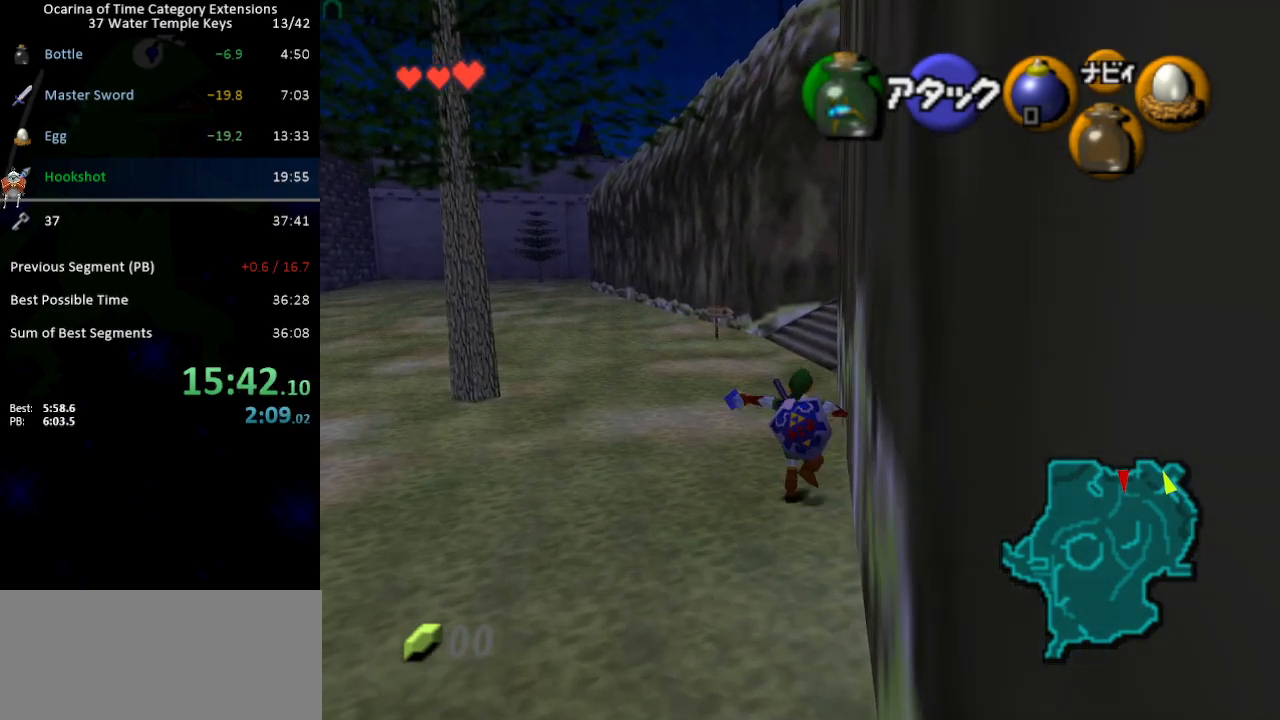
Gameplay with a controller (Nintendo layout); each line is a JSON object with the inputs held at the frame after it. "events" lists button and stick changes between this image and that frame as [ms after this image, input, new state], when the widget could be followed in between. Not read: L3 R3.
{"buttons": [], "left_stick": "up", "right_stick": "center", "events": [[300, "A", "up"]]}
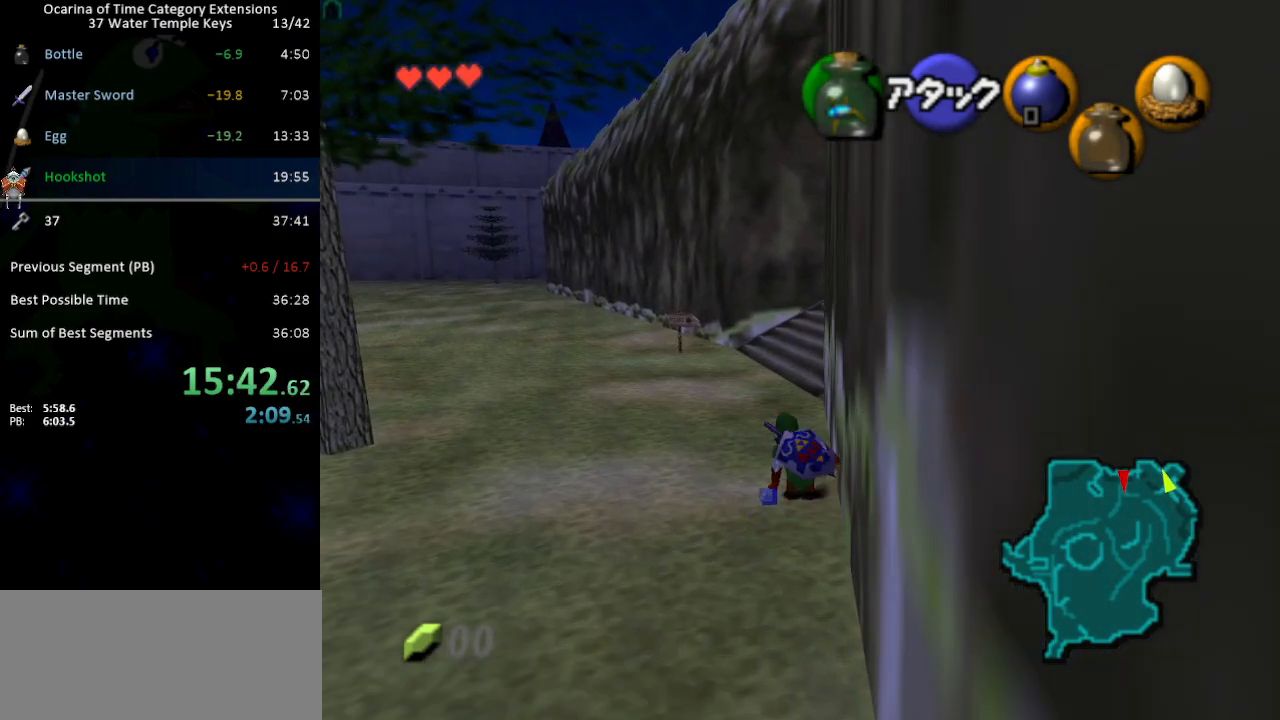
{"buttons": ["A"], "left_stick": "up", "right_stick": "center", "events": [[83, "A", "down"]]}
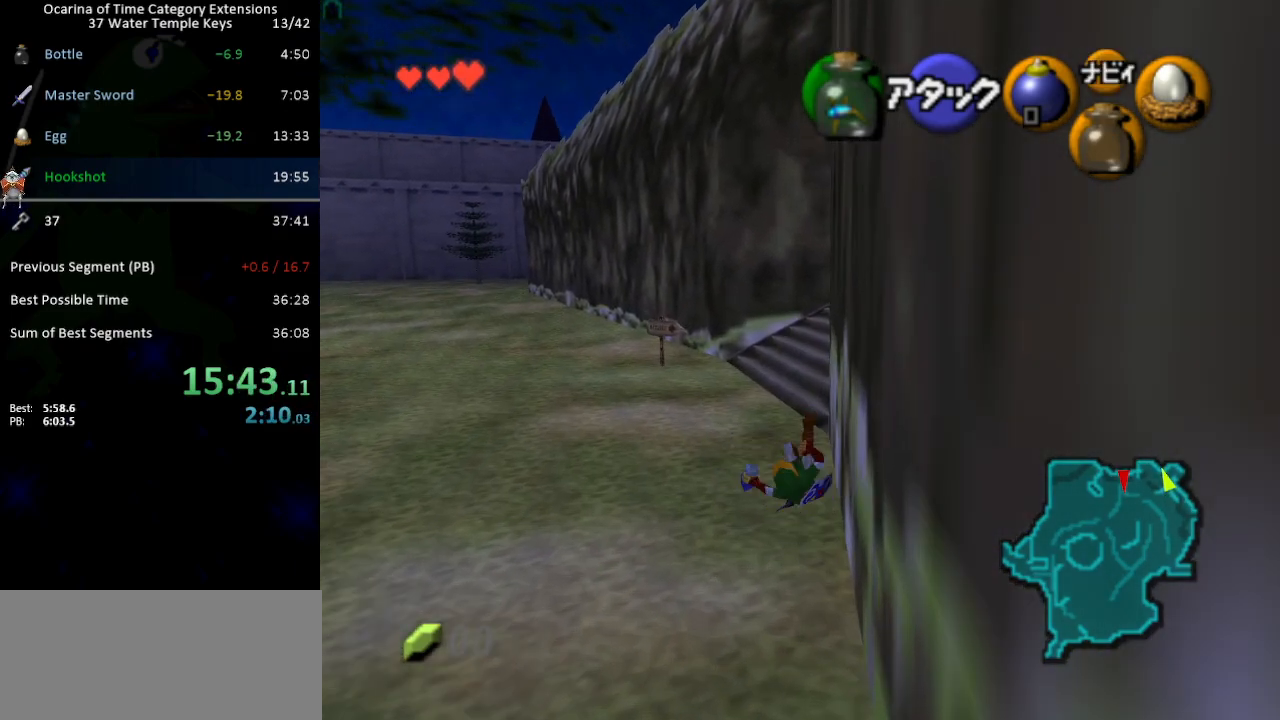
{"buttons": [], "left_stick": "up-right", "right_stick": "center", "events": [[50, "A", "up"], [483, "left_stick", "up-right"]]}
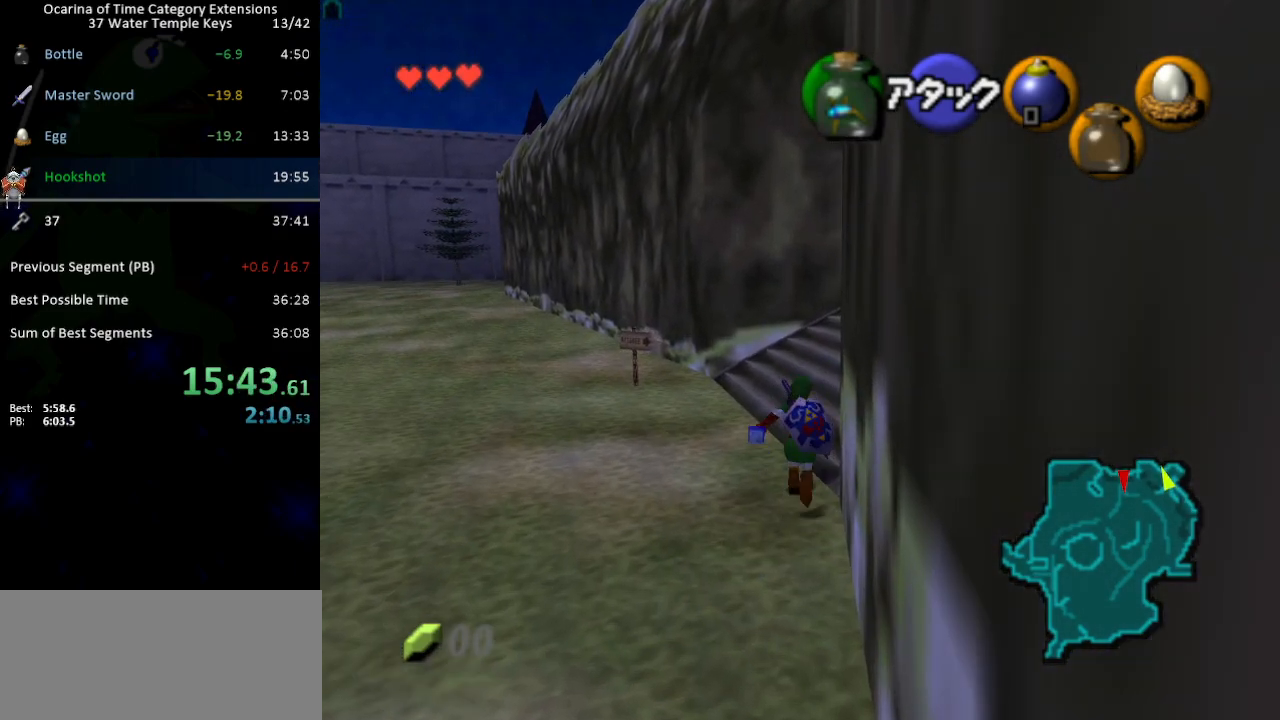
{"buttons": [], "left_stick": "up", "right_stick": "center", "events": [[267, "A", "down"], [333, "L1", "down"], [367, "A", "up"], [450, "L1", "up"], [450, "left_stick", "up"]]}
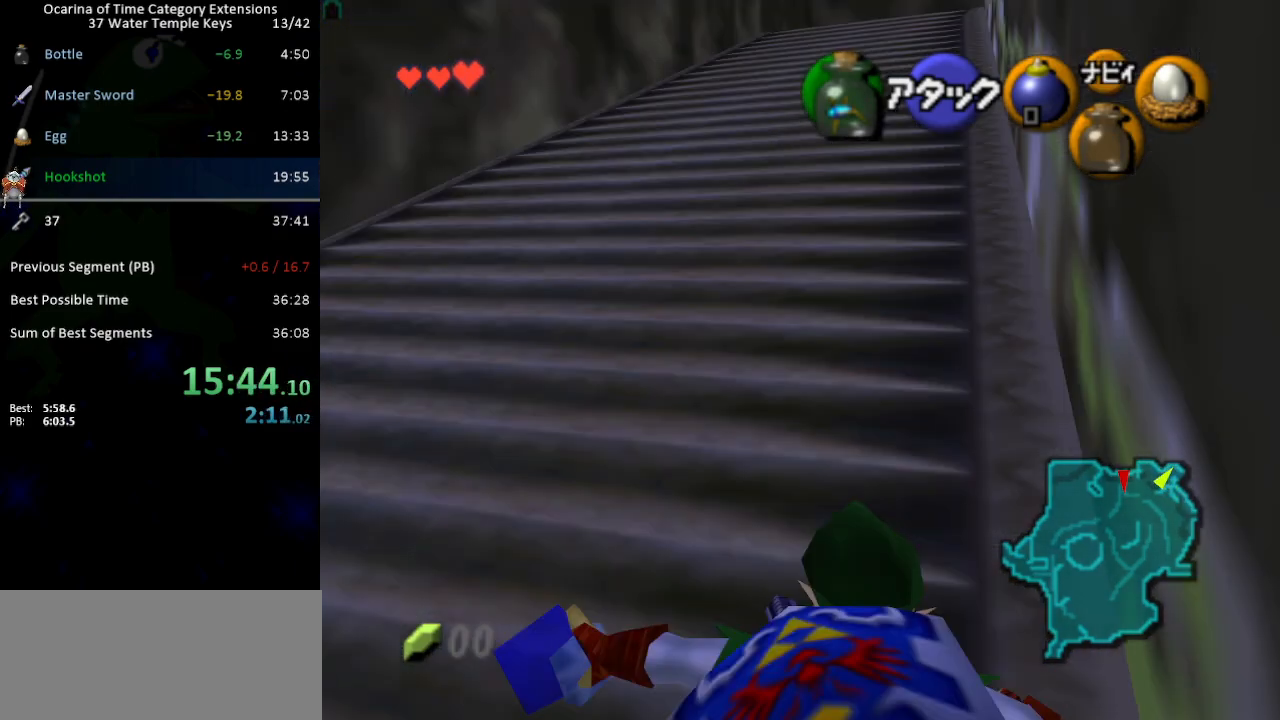
{"buttons": ["A"], "left_stick": "up", "right_stick": "center", "events": [[500, "A", "down"]]}
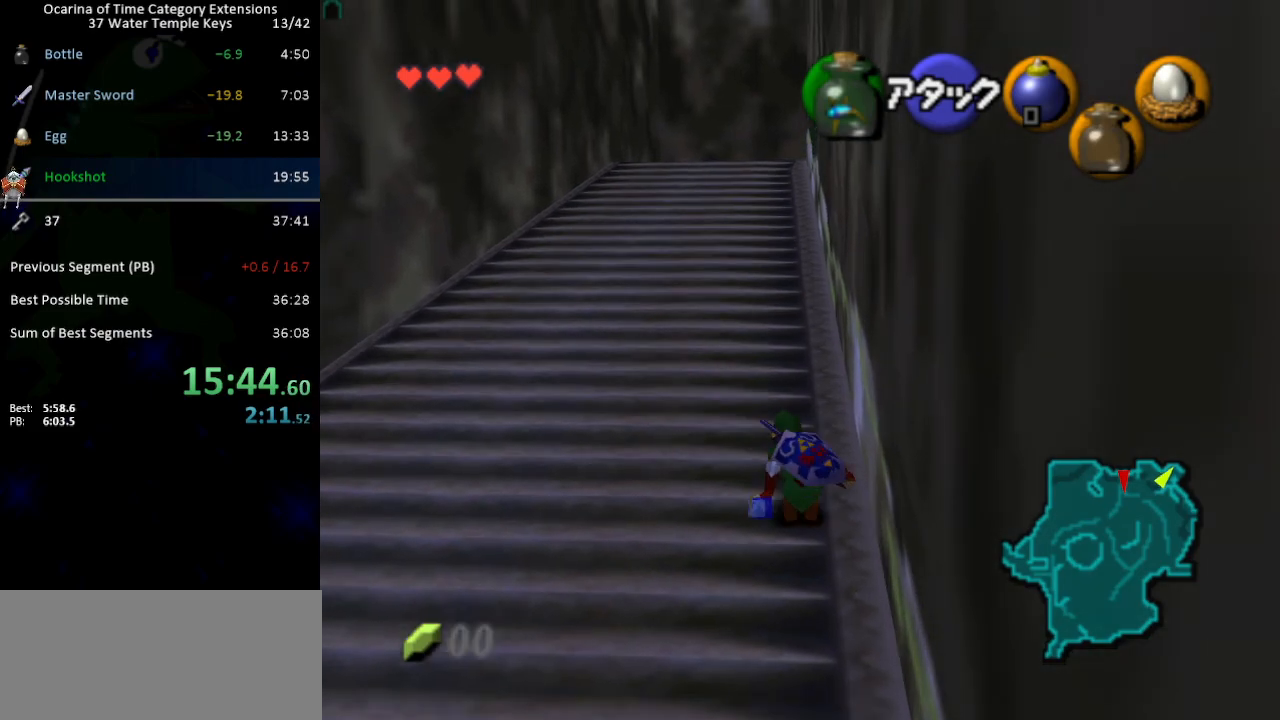
{"buttons": [], "left_stick": "up", "right_stick": "center", "events": [[150, "A", "up"]]}
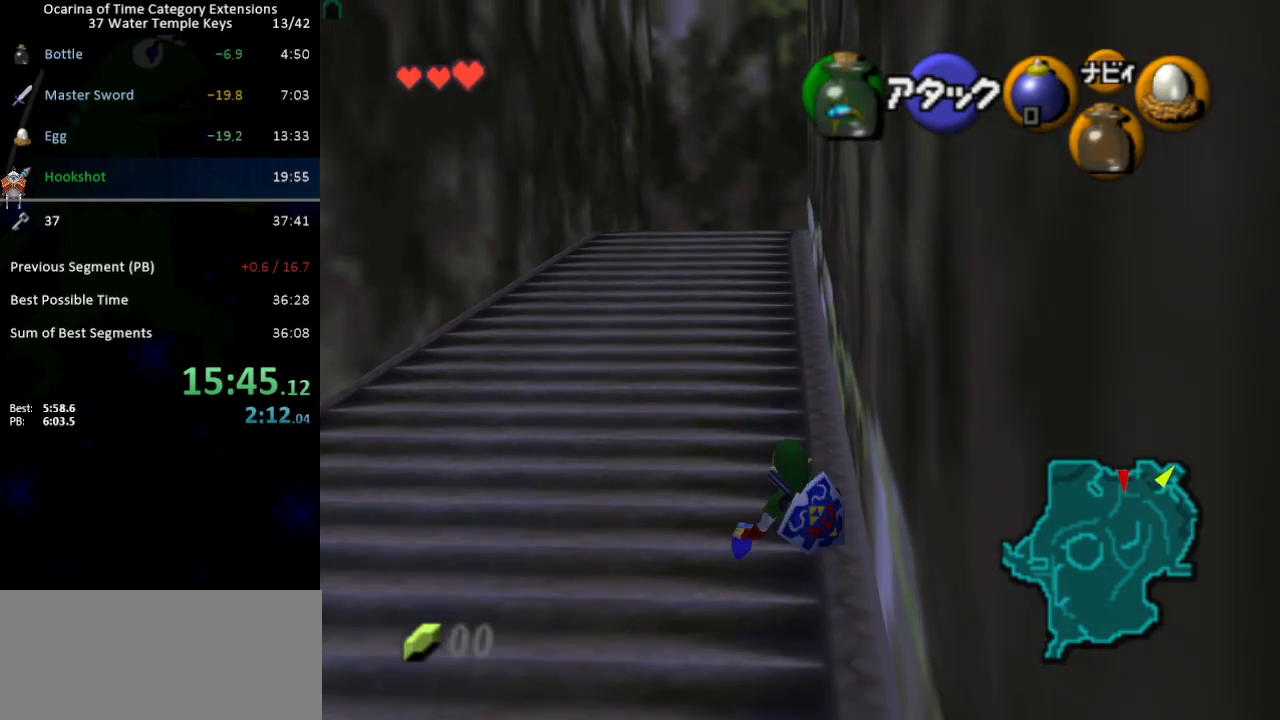
{"buttons": [], "left_stick": "up", "right_stick": "center", "events": [[117, "A", "down"], [200, "A", "up"]]}
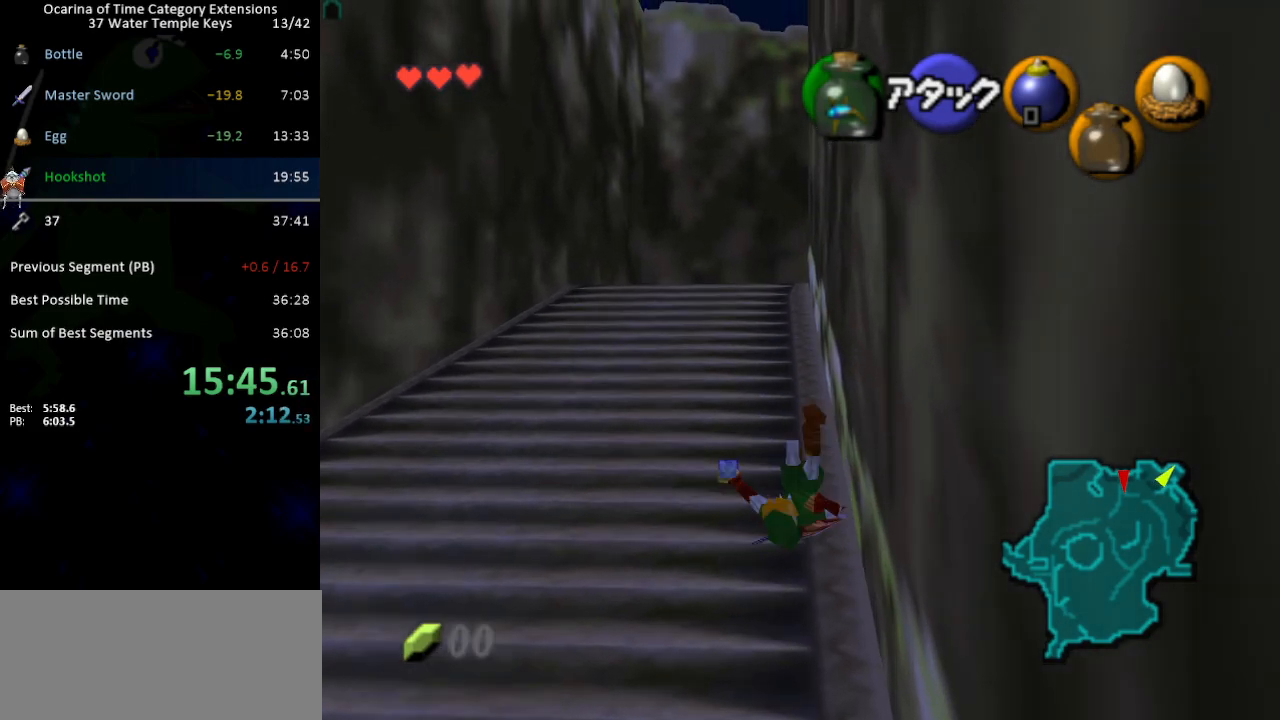
{"buttons": ["A"], "left_stick": "up", "right_stick": "center", "events": [[367, "A", "down"]]}
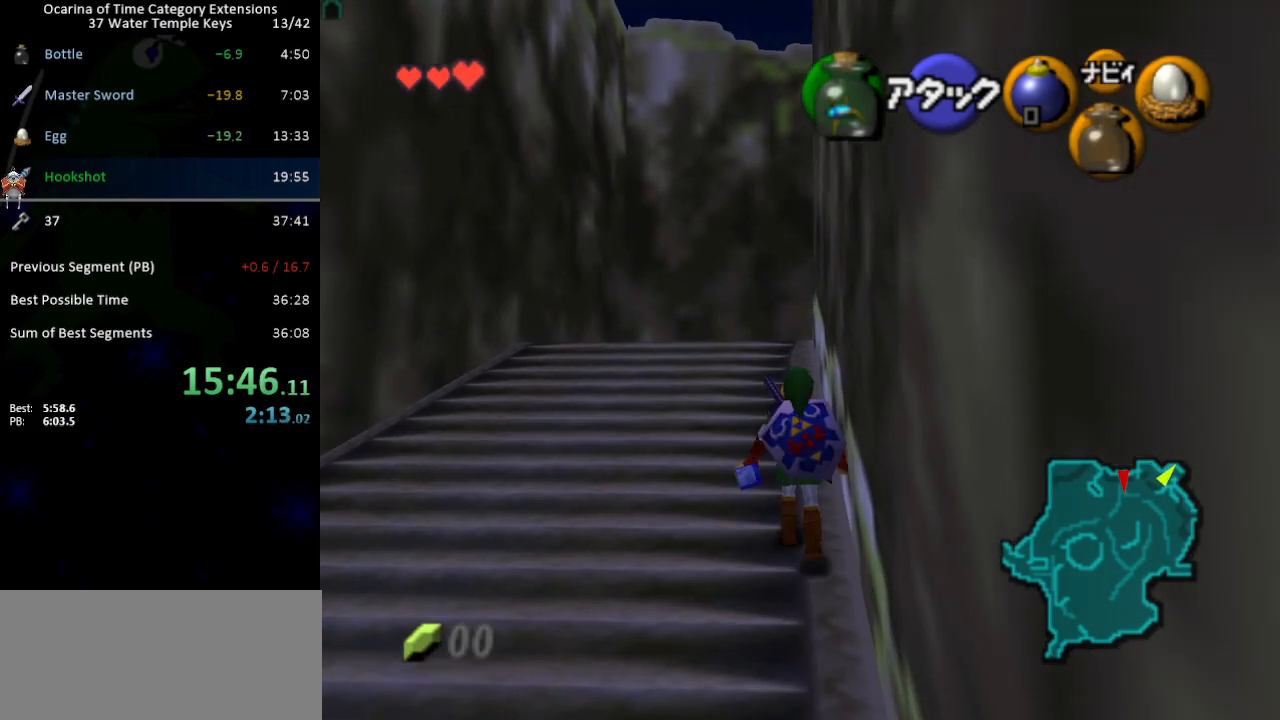
{"buttons": [], "left_stick": "up", "right_stick": "center", "events": [[267, "A", "up"]]}
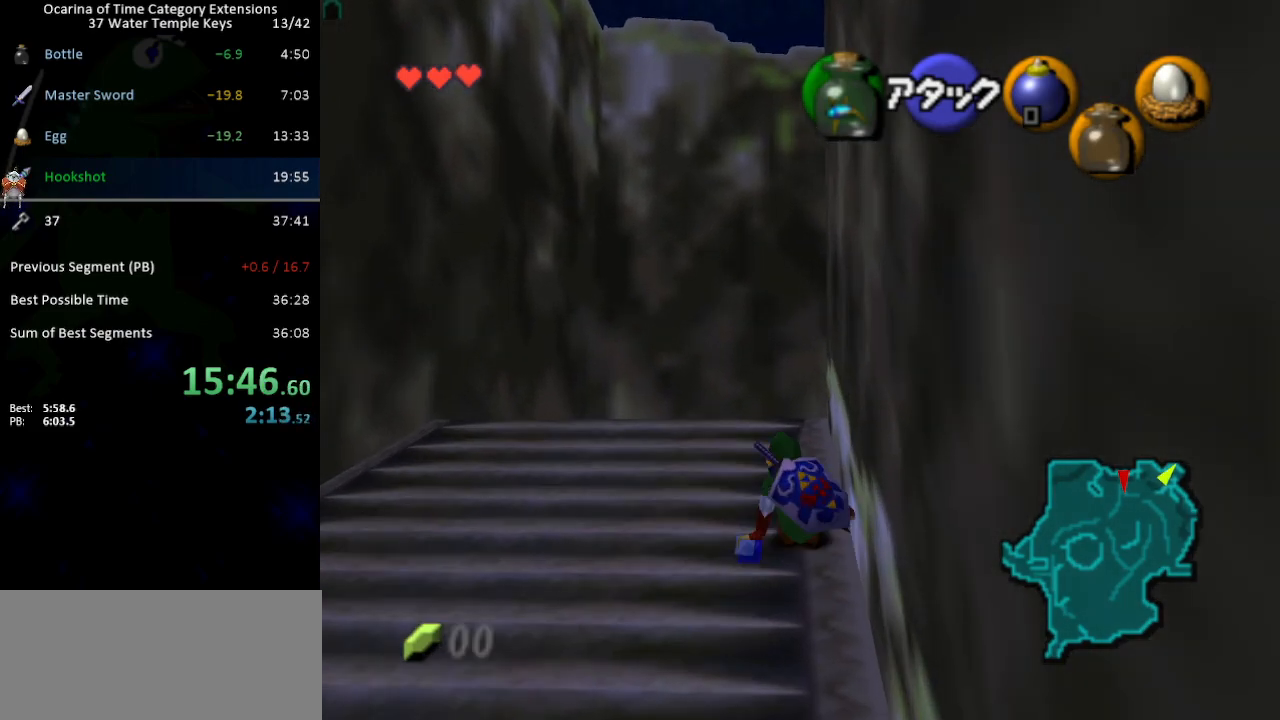
{"buttons": ["L1"], "left_stick": "right", "right_stick": "center", "events": [[217, "left_stick", "up-right"], [400, "left_stick", "right"], [483, "L1", "down"]]}
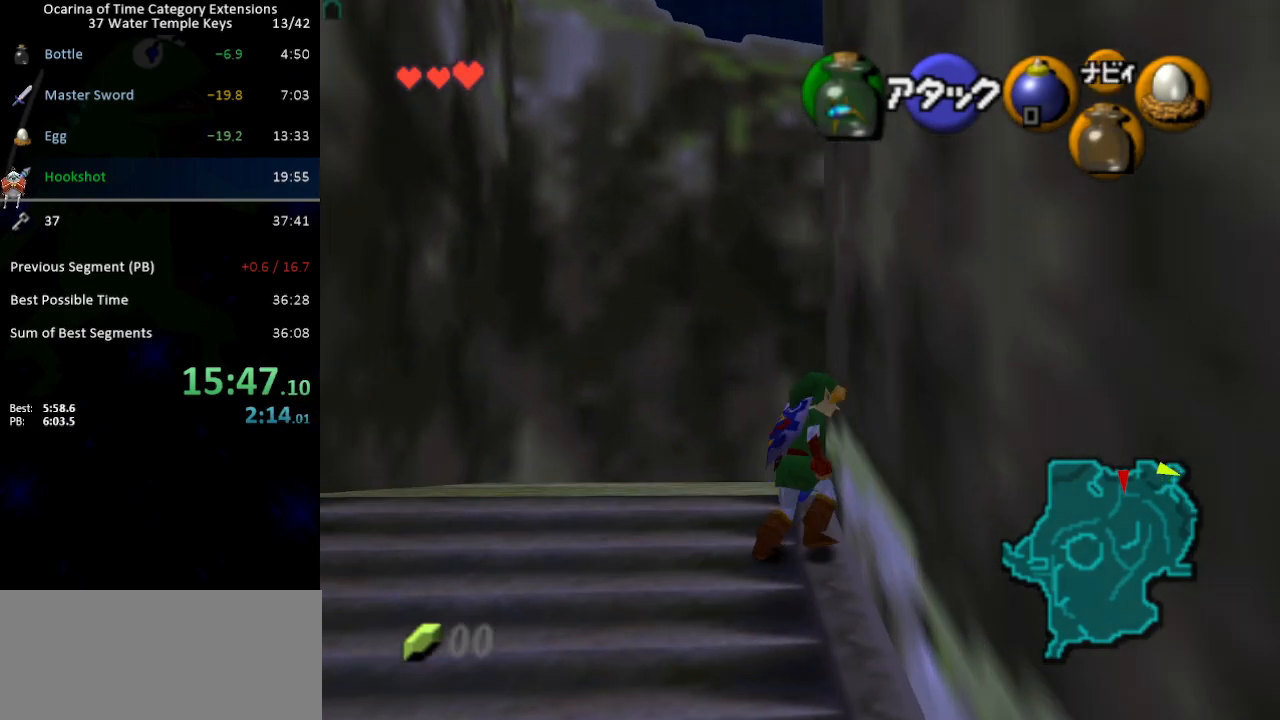
{"buttons": [], "left_stick": "center", "right_stick": "center", "events": [[17, "left_stick", "center"], [117, "L1", "up"], [183, "left_stick", "right"], [300, "L1", "down"], [300, "left_stick", "center"], [450, "L1", "up"]]}
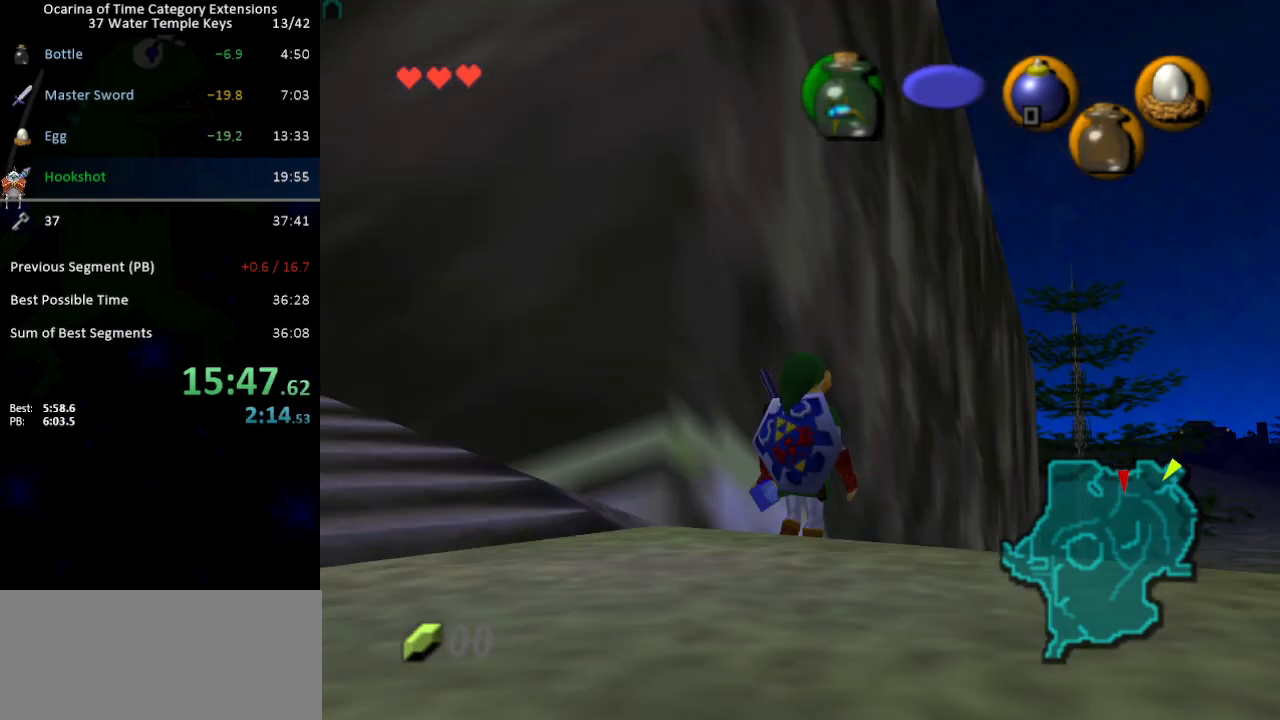
{"buttons": ["L1"], "left_stick": "down-right", "right_stick": "center", "events": [[333, "L1", "down"], [483, "left_stick", "down-right"]]}
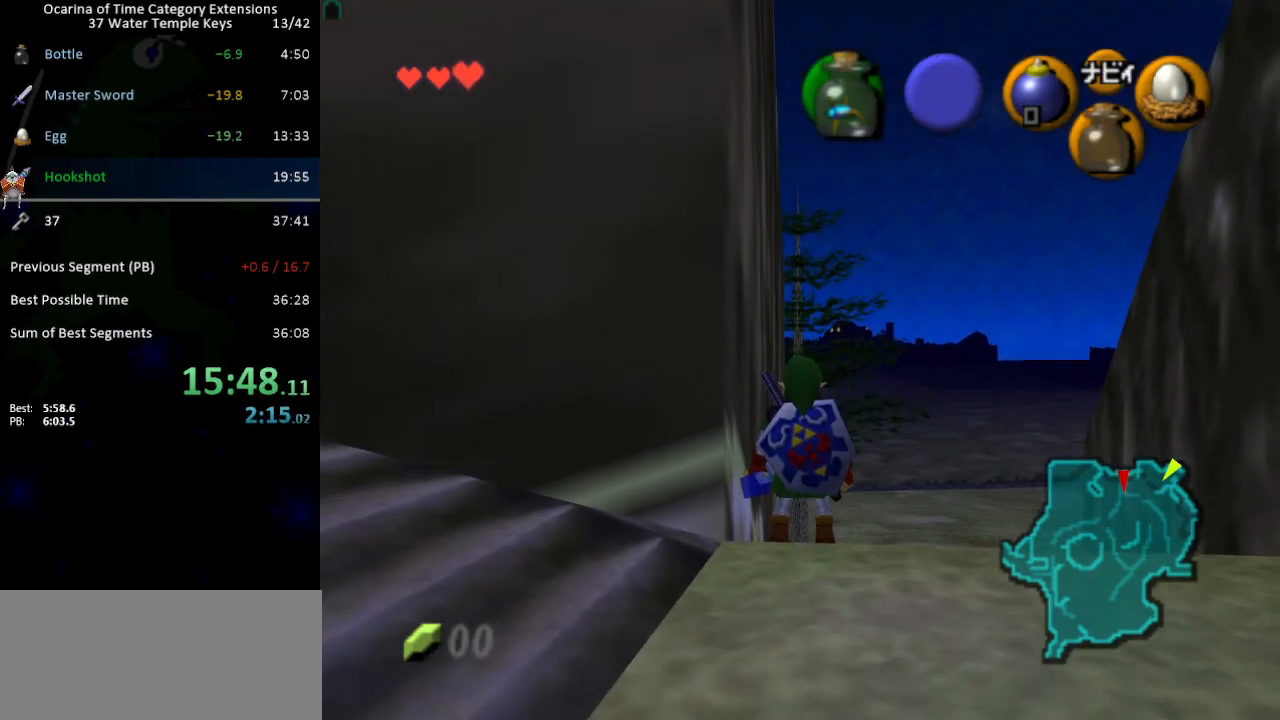
{"buttons": [], "left_stick": "center", "right_stick": "center", "events": [[267, "left_stick", "center"], [467, "L1", "up"]]}
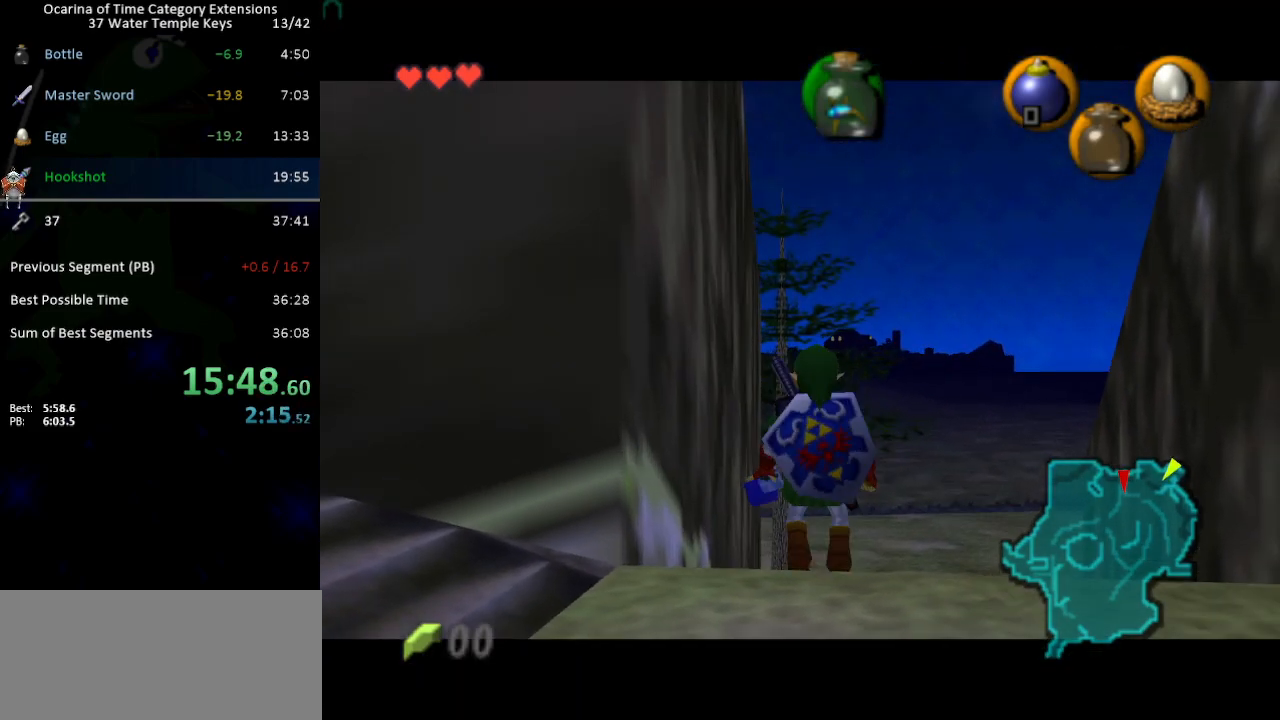
{"buttons": ["L1"], "left_stick": "center", "right_stick": "center", "events": [[400, "L1", "down"]]}
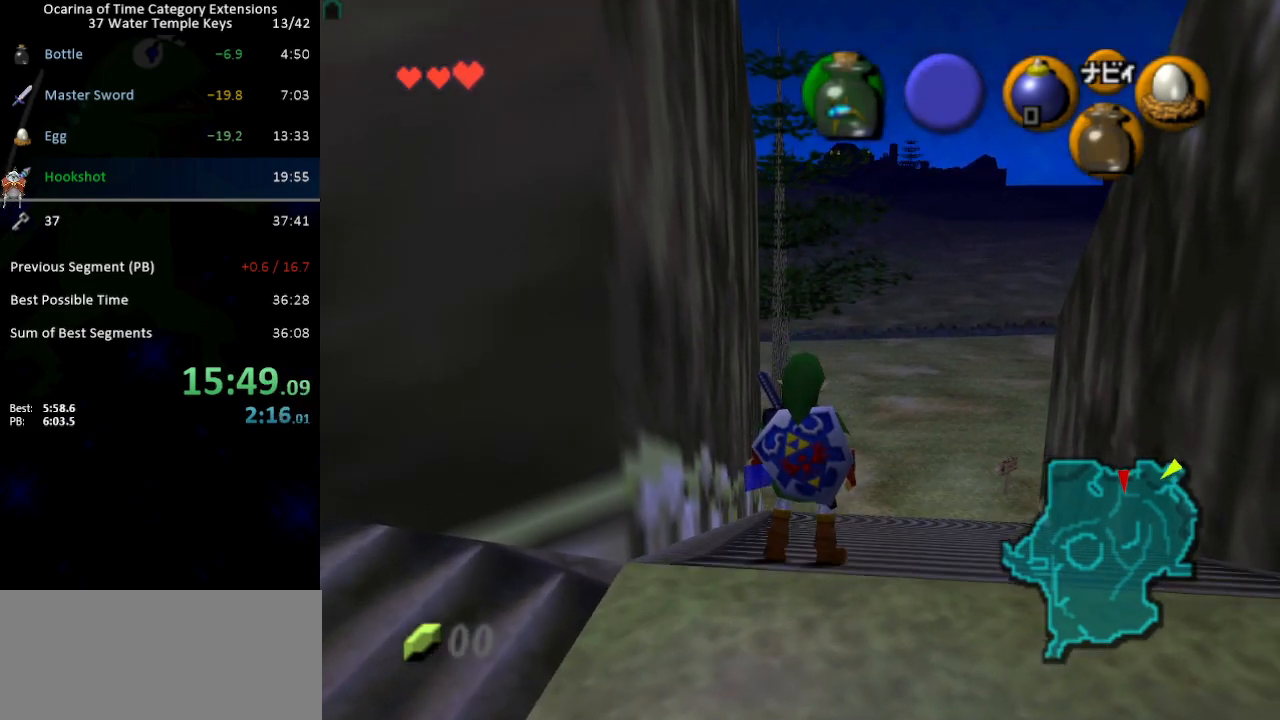
{"buttons": ["L1"], "left_stick": "center", "right_stick": "center", "events": [[233, "left_stick", "down-left"], [433, "left_stick", "center"]]}
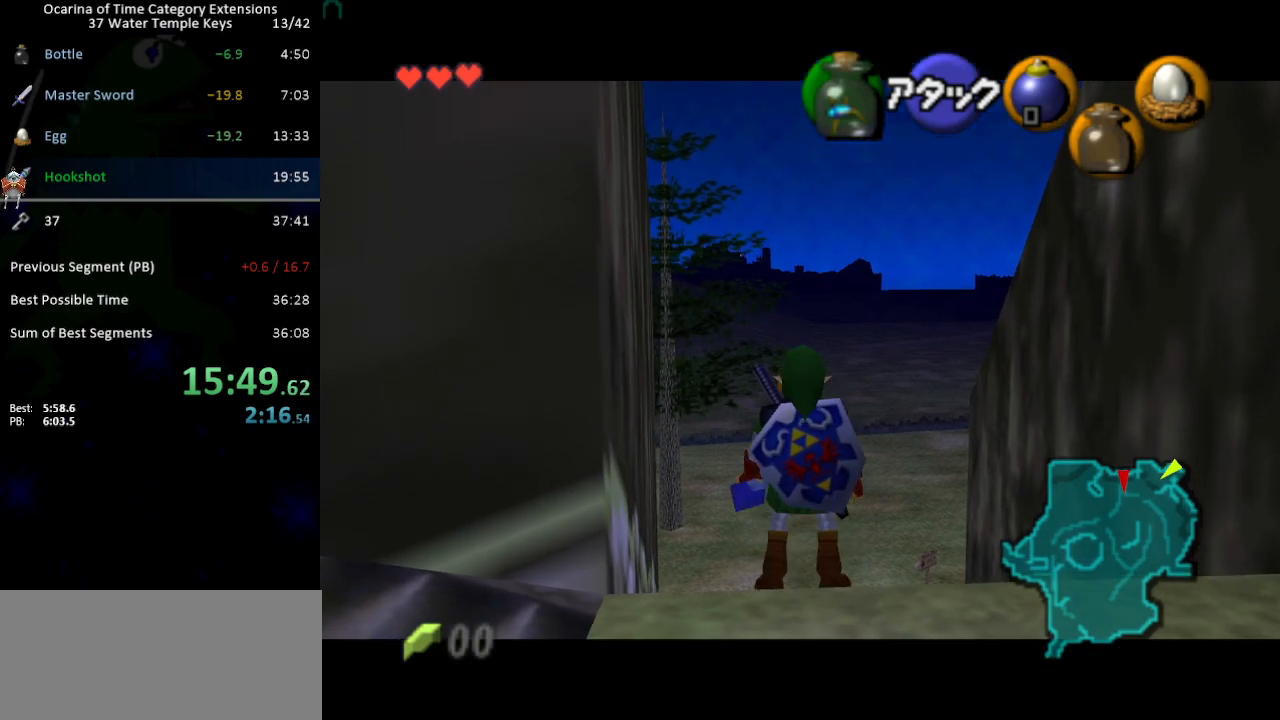
{"buttons": ["L1"], "left_stick": "center", "right_stick": "center", "events": [[50, "R1", "down"], [83, "R1", "up"]]}
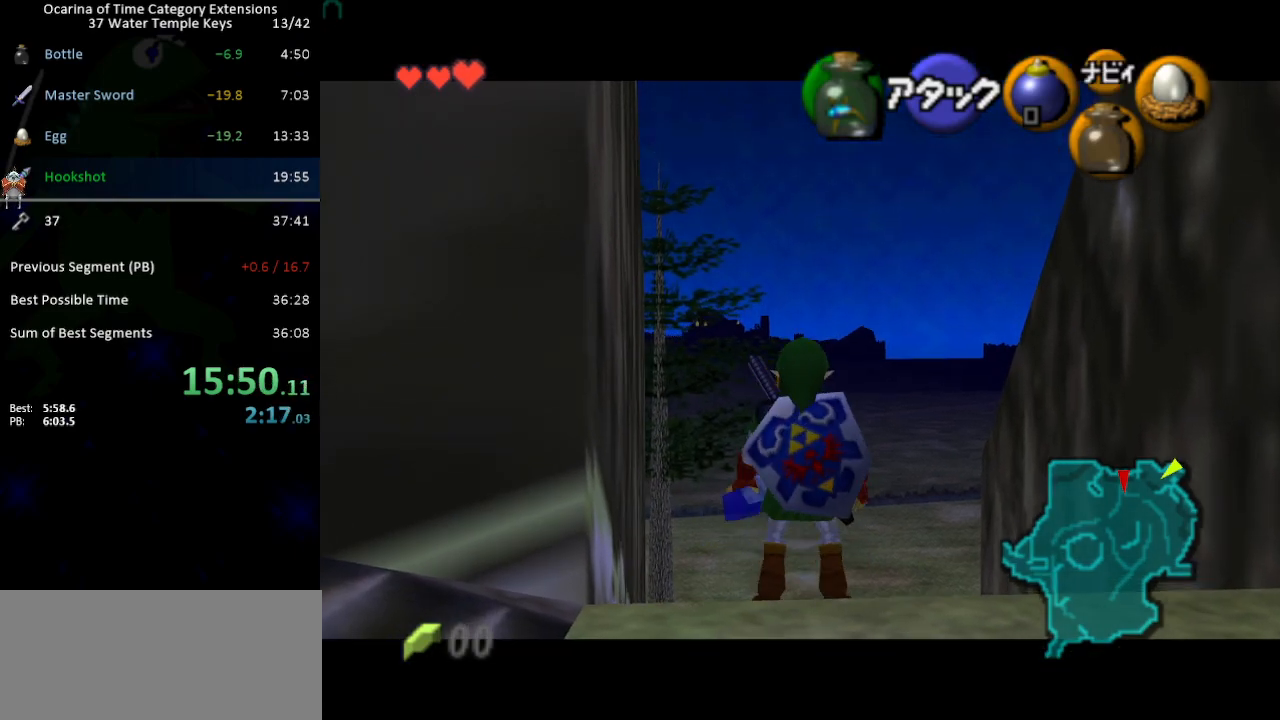
{"buttons": ["L1"], "left_stick": "center", "right_stick": "center", "events": []}
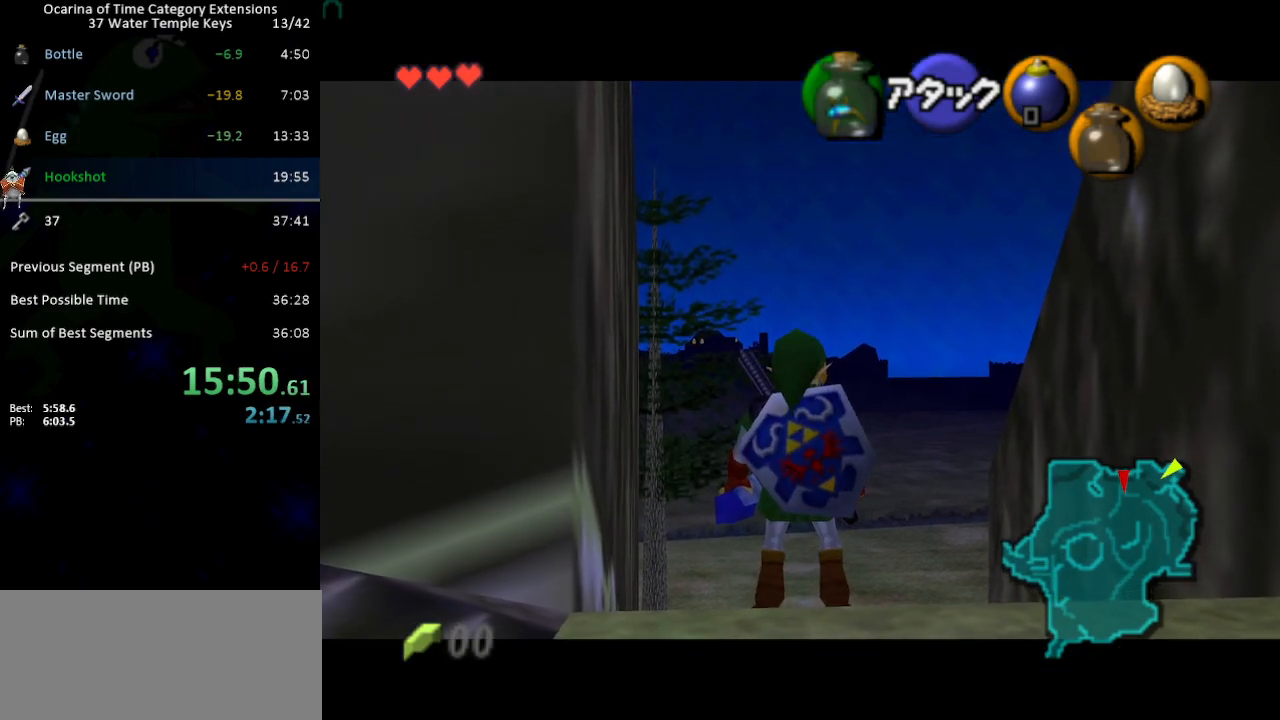
{"buttons": ["L1"], "left_stick": "center", "right_stick": "center", "events": []}
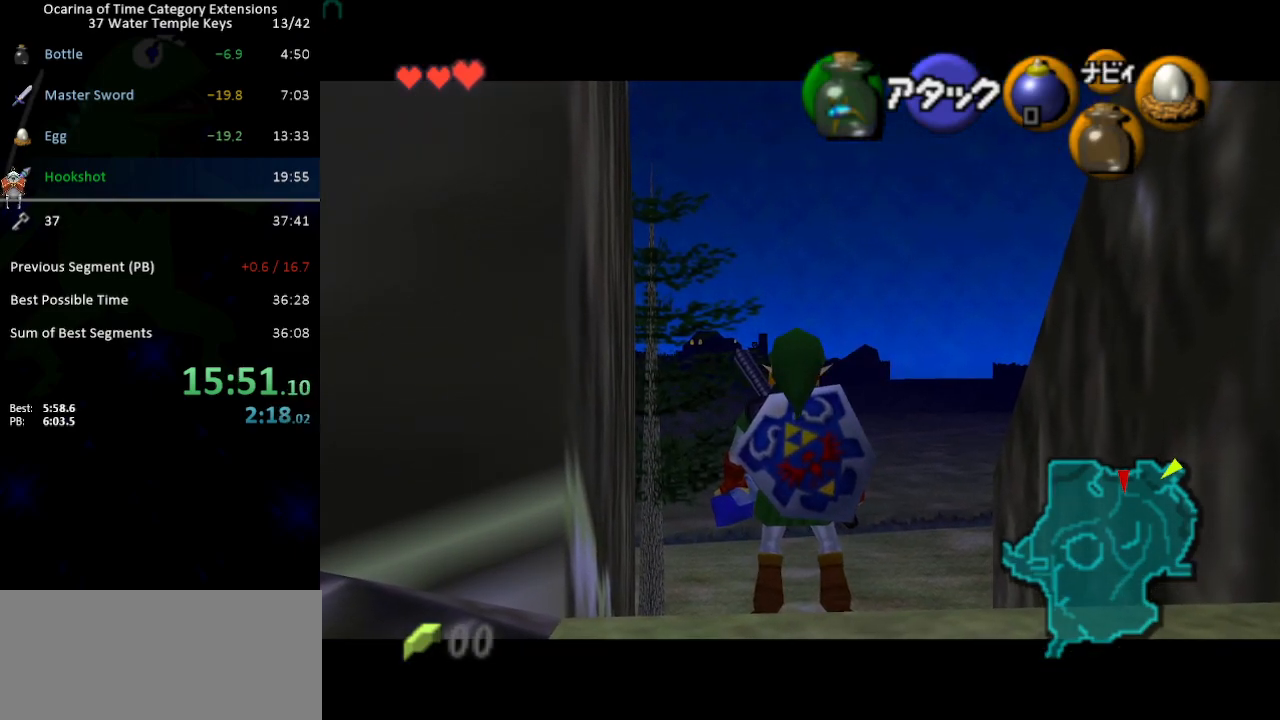
{"buttons": ["L1"], "left_stick": "center", "right_stick": "center", "events": []}
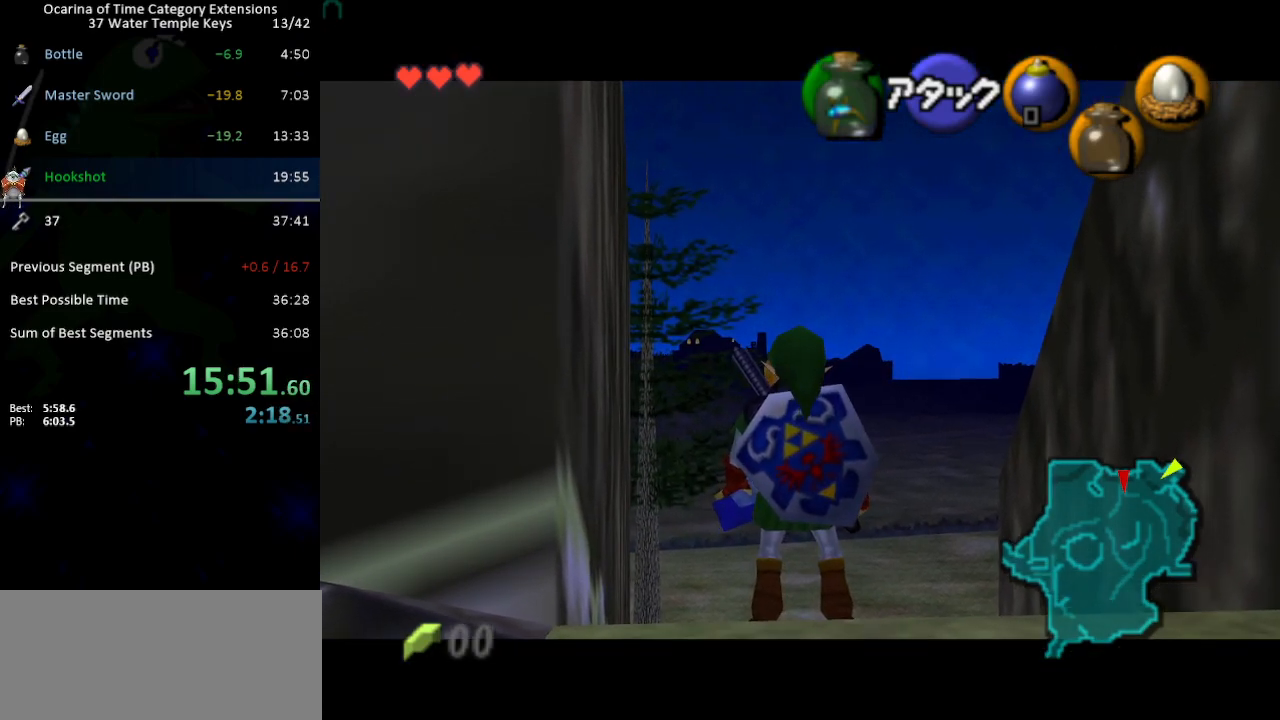
{"buttons": ["L1"], "left_stick": "center", "right_stick": "center", "events": []}
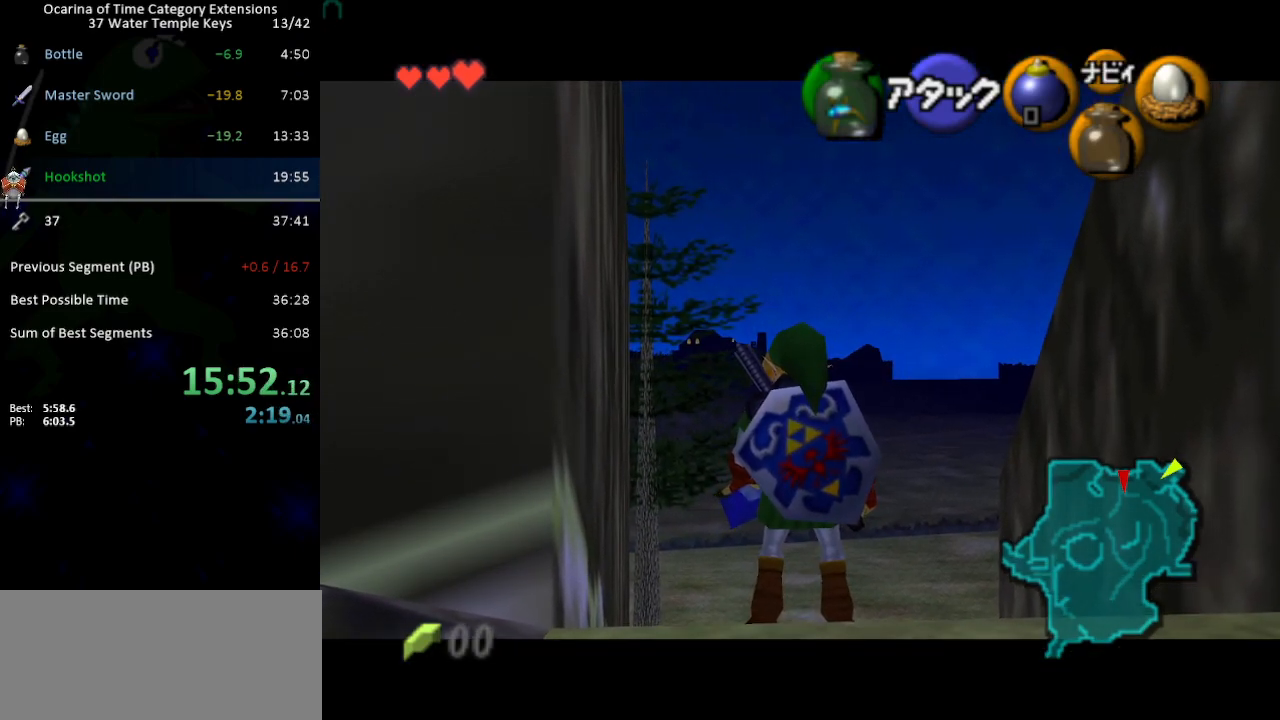
{"buttons": ["L1"], "left_stick": "center", "right_stick": "center", "events": []}
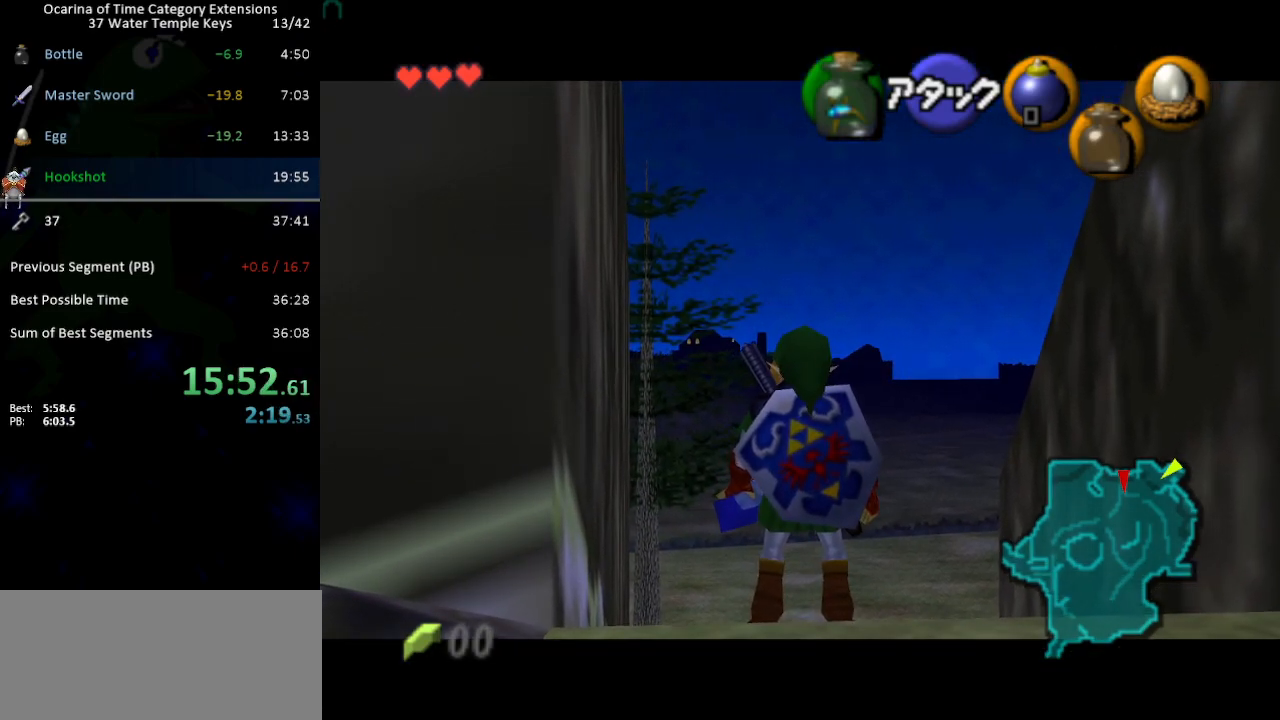
{"buttons": ["L1"], "left_stick": "center", "right_stick": "center", "events": []}
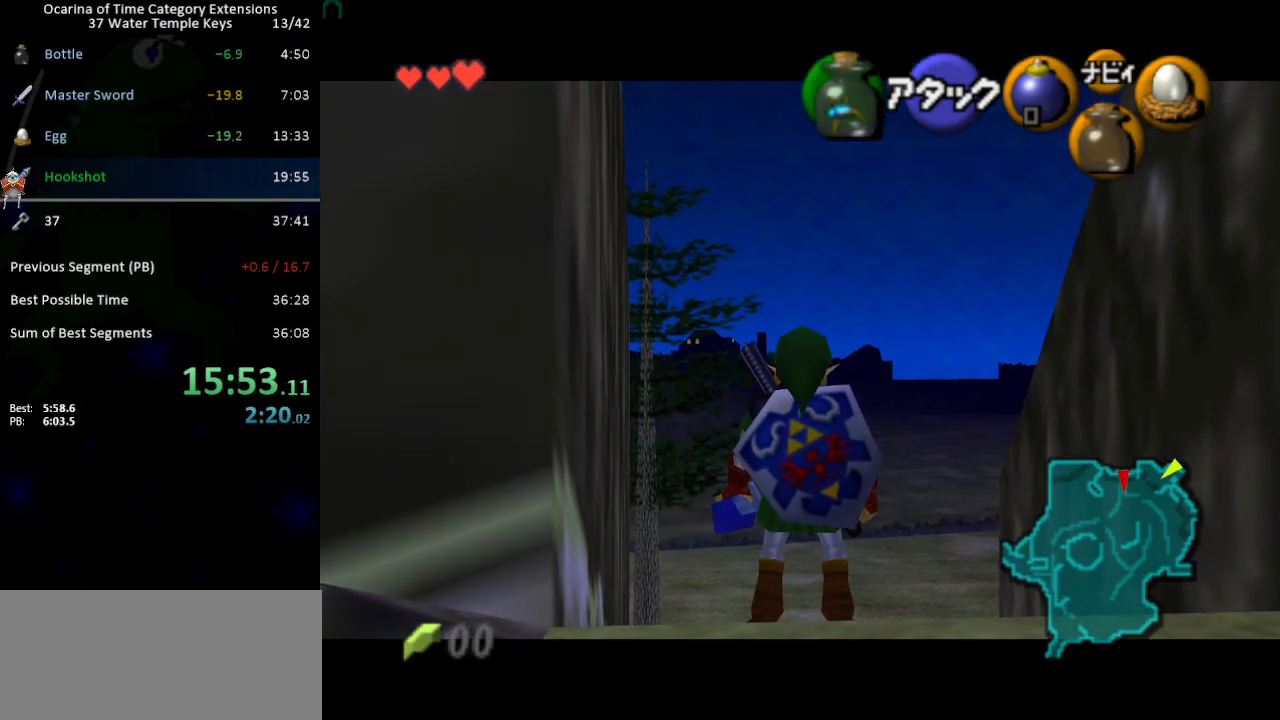
{"buttons": ["L1"], "left_stick": "center", "right_stick": "center", "events": []}
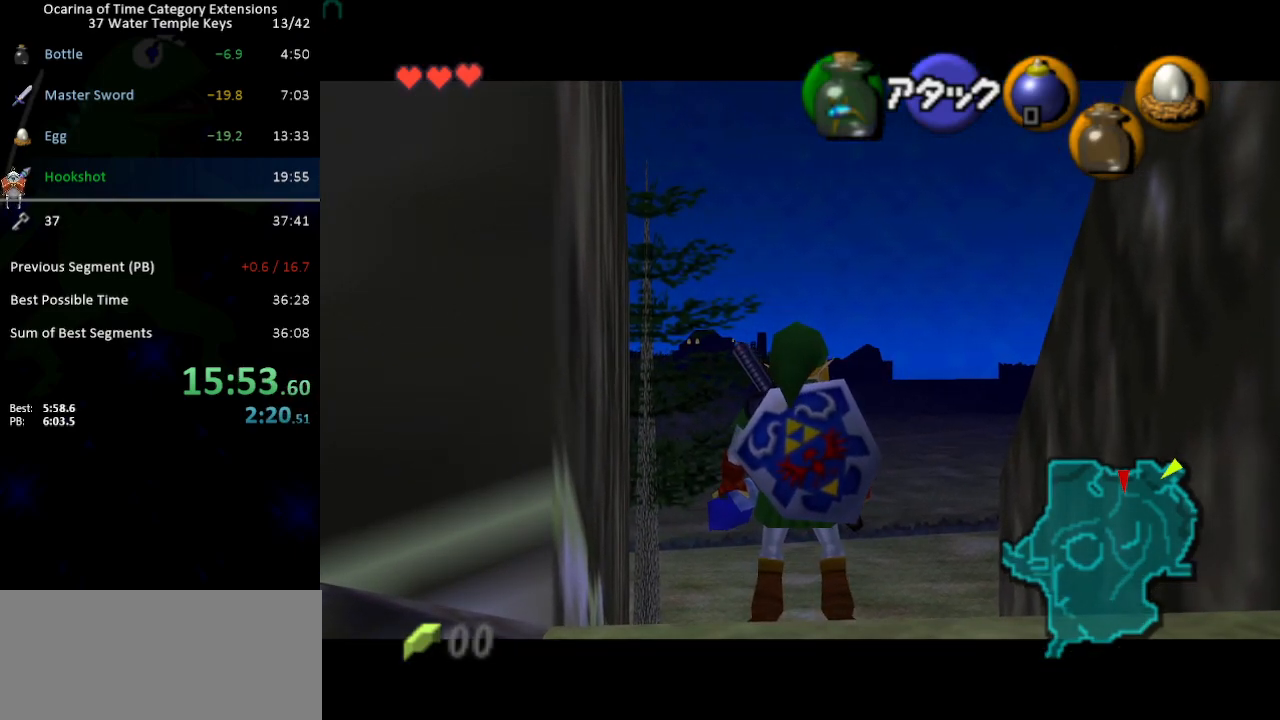
{"buttons": ["L1"], "left_stick": "center", "right_stick": "center", "events": []}
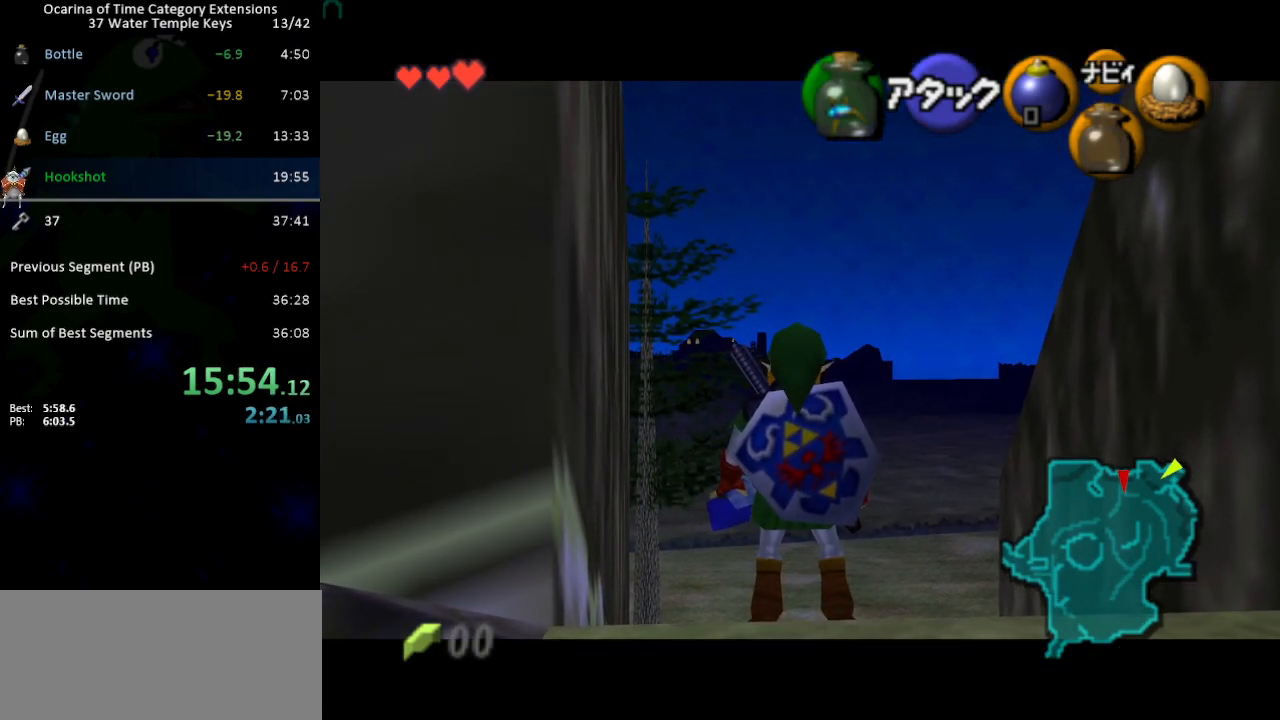
{"buttons": ["L1"], "left_stick": "center", "right_stick": "center", "events": []}
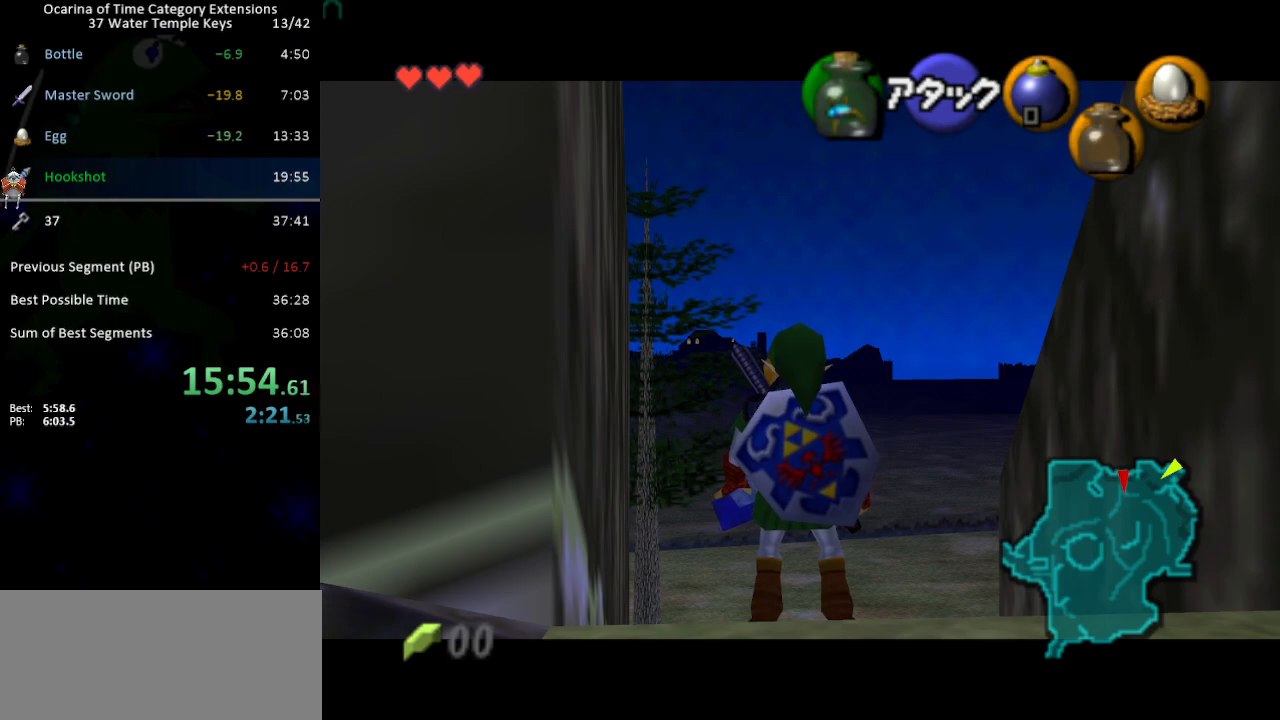
{"buttons": ["L1"], "left_stick": "center", "right_stick": "center", "events": []}
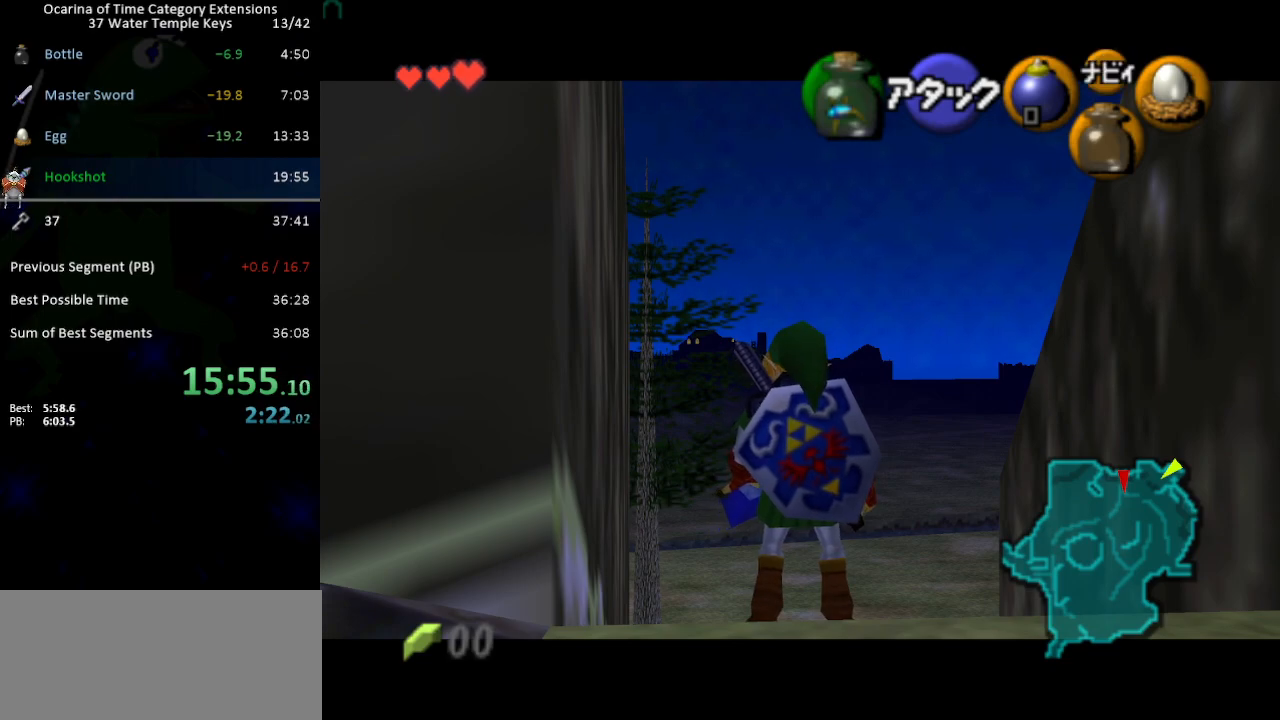
{"buttons": ["L1"], "left_stick": "center", "right_stick": "center", "events": []}
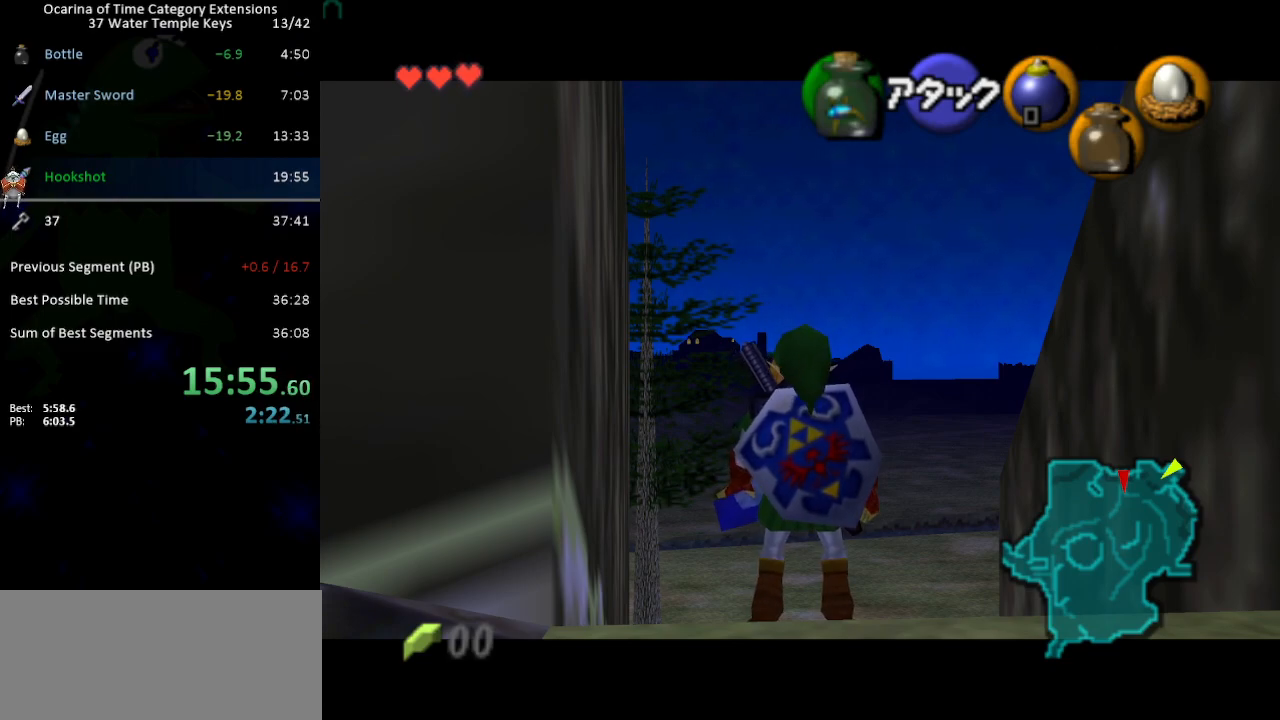
{"buttons": ["L1"], "left_stick": "center", "right_stick": "center", "events": []}
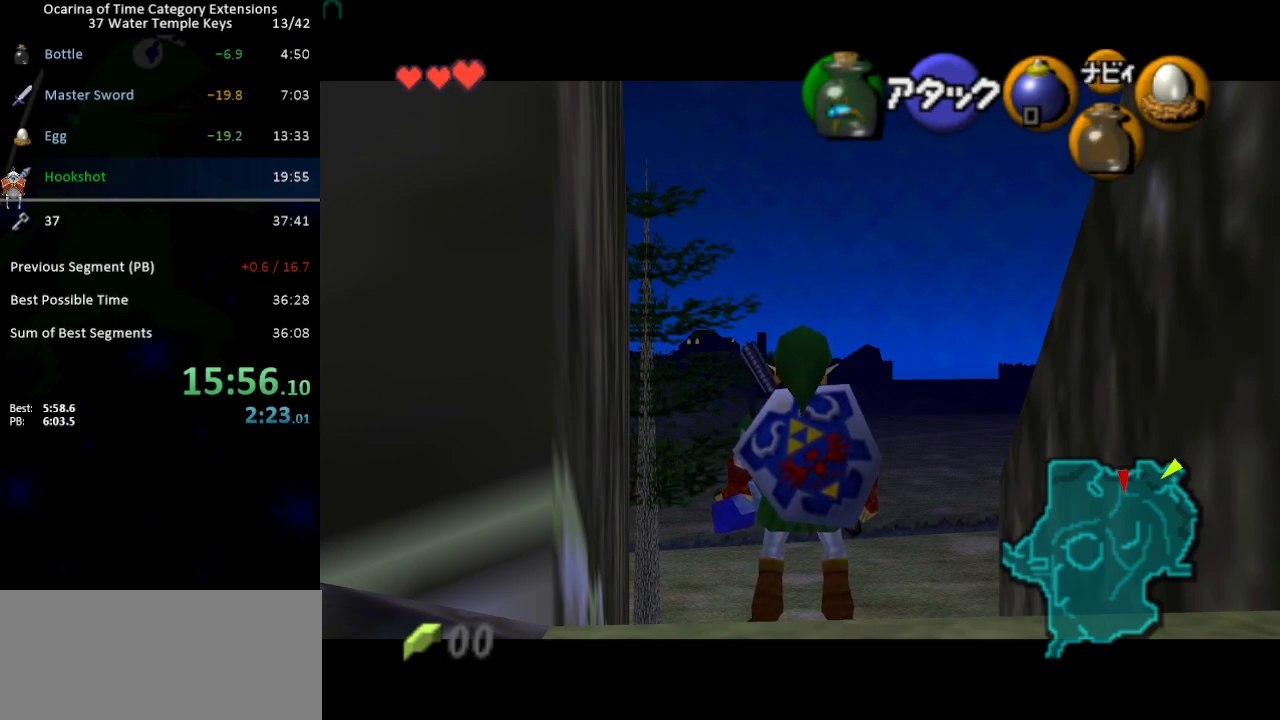
{"buttons": ["L1"], "left_stick": "center", "right_stick": "center", "events": []}